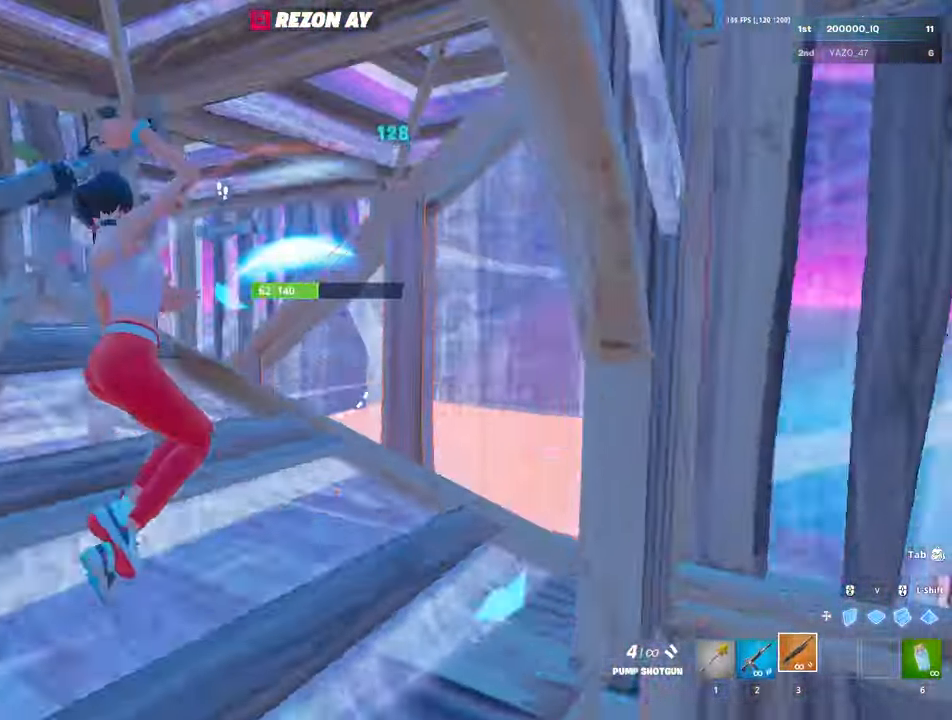
Gameplay with keyboard and mouse; each line is a JSON object with the keys and mouse buttons held at the frame after it. "events" lists presses ("down") and releases ("up") of "1", "2", "3", "4", "5", "a", "alt", "c", "caps_lock", "ctrl", "d", "e", "f", "g", "q", "r", "s", "shift", "space", "t", "tab", "v", "w", "x", "z", "mouse_left", "mouse_wheel" and "mouse_right" between this image and that frame as [ms after this image, input, new state], when the widget could be followed in between. "mouse_left", "mouse_wheel", "mouse_right" = the "left", "wheel", "right" buttons of the "mouse" list. No other keys are recorded. "wheel" means that the mouse wheel is clicked or scrolled. "mouse_move" is the direction in which the mouse moves at that frame (one of eight, or "still"), when it could be read.
{"keys": ["a"], "mouse": ["right"], "mouse_move": "right", "events": [[33, "a", "down"], [83, "ctrl", "up"], [267, "mouse_right", "down"]]}
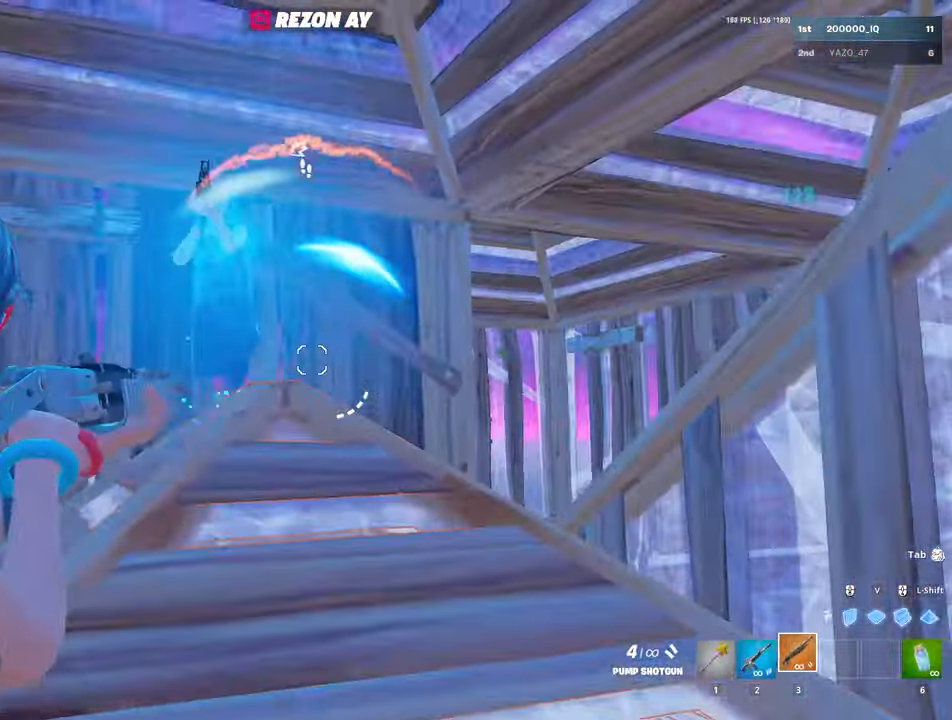
{"keys": ["d", "w"], "mouse": [], "mouse_move": "down-right", "events": [[150, "d", "down"], [183, "a", "up"], [233, "mouse_left", "down"], [333, "mouse_left", "up"], [333, "mouse_right", "up"], [383, "c", "down"], [383, "w", "down"], [467, "c", "up"]]}
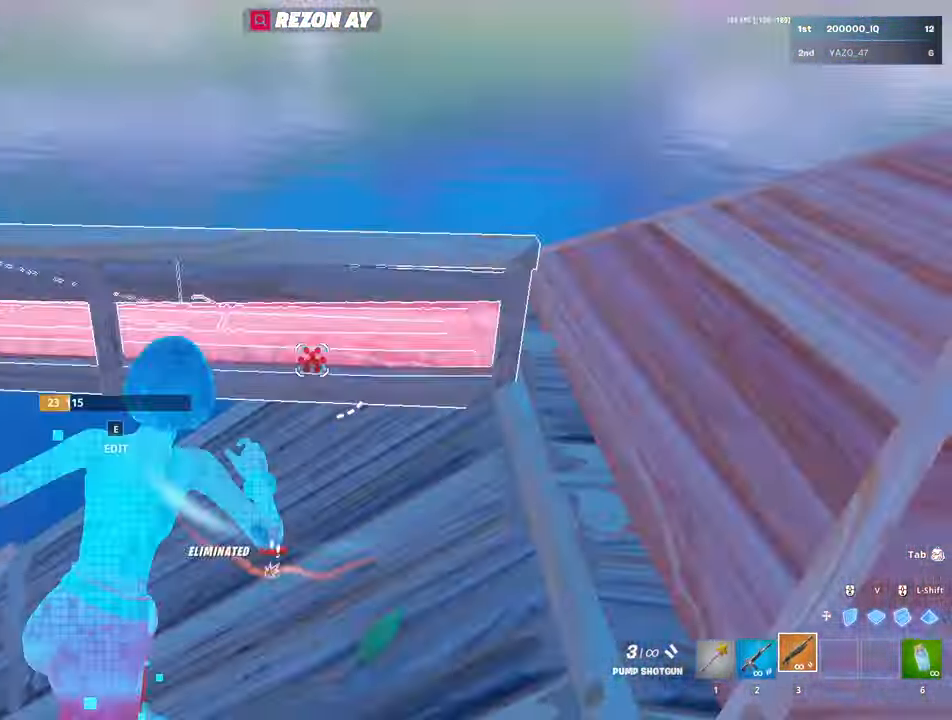
{"keys": [], "mouse": [], "mouse_move": "up-left", "events": [[17, "d", "up"], [350, "w", "up"]]}
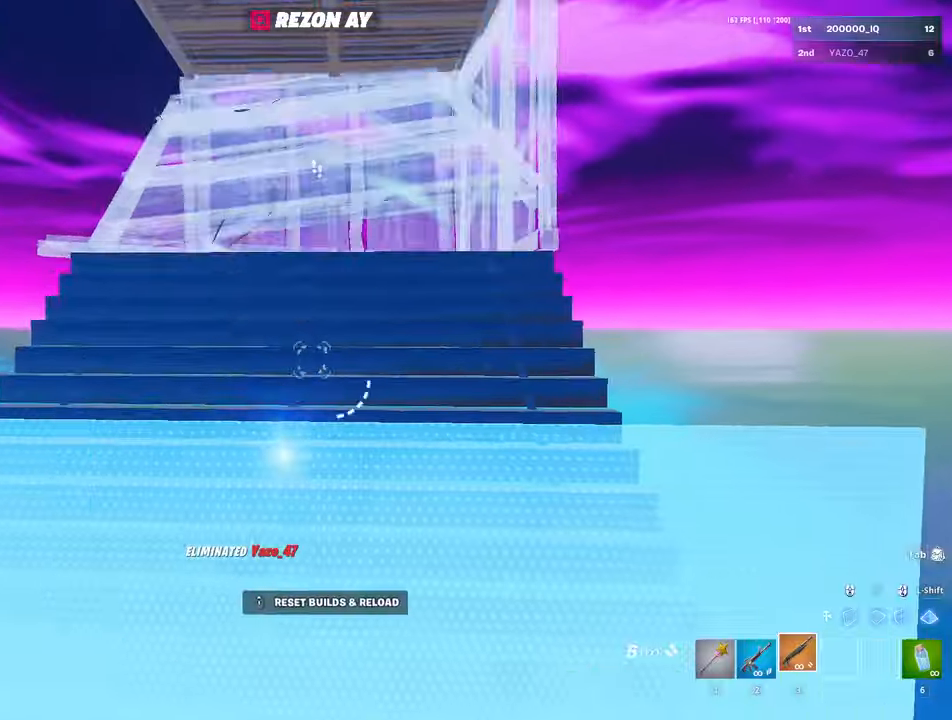
{"keys": [], "mouse": [], "mouse_move": "up-left", "events": [[83, "alt", "down"], [150, "tab", "down"], [233, "alt", "up"], [233, "tab", "up"]]}
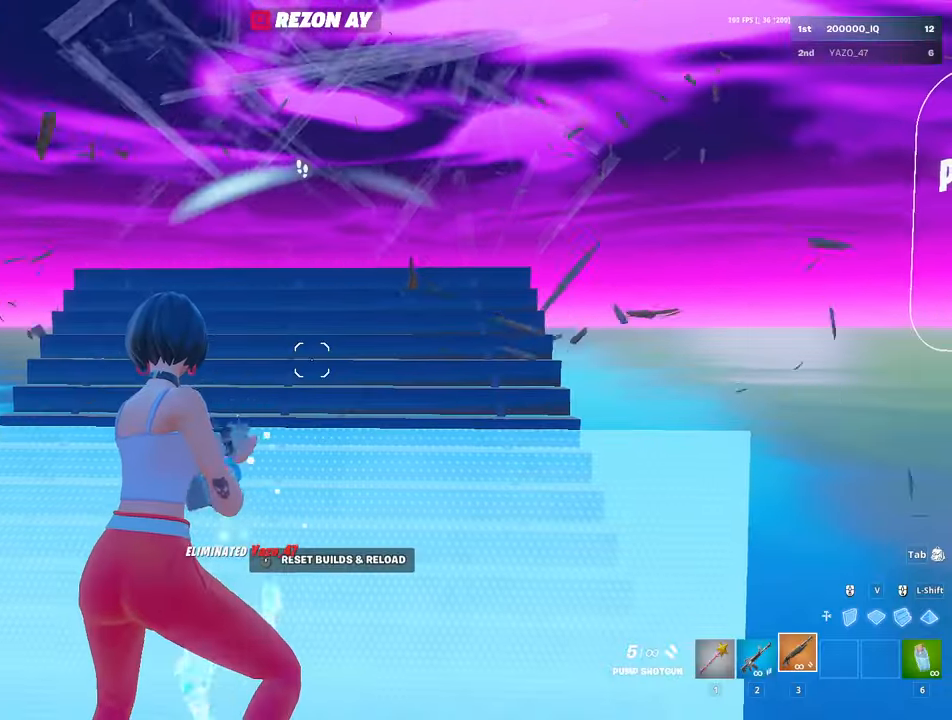
{"keys": [], "mouse": [], "mouse_move": "still", "events": []}
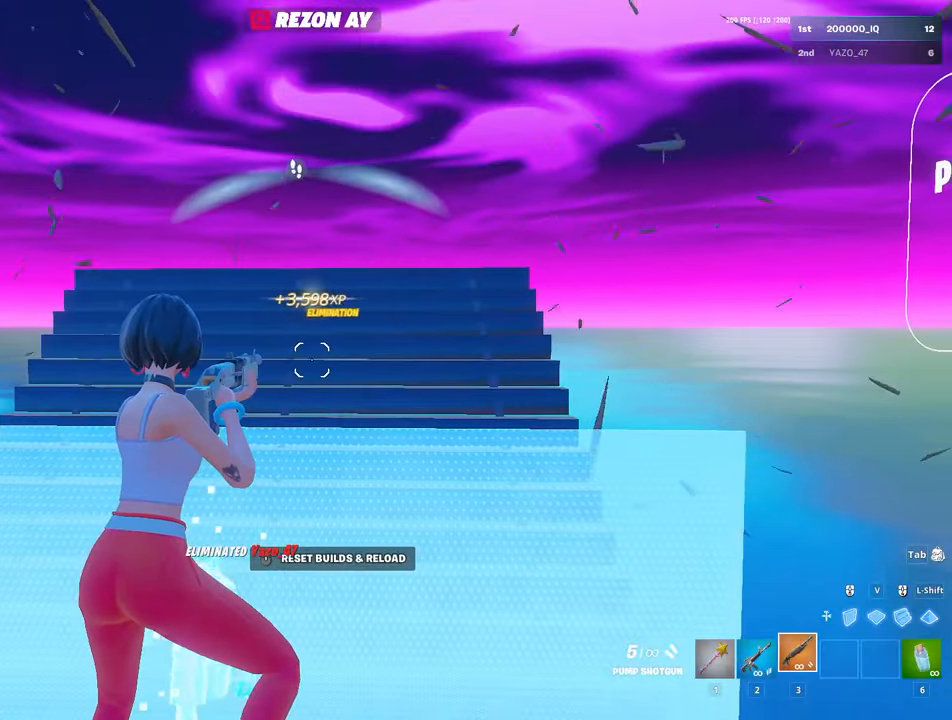
{"keys": [], "mouse": [], "mouse_move": "down-left", "events": [[33, "alt", "down"], [83, "tab", "down"], [133, "tab", "up"], [183, "alt", "up"]]}
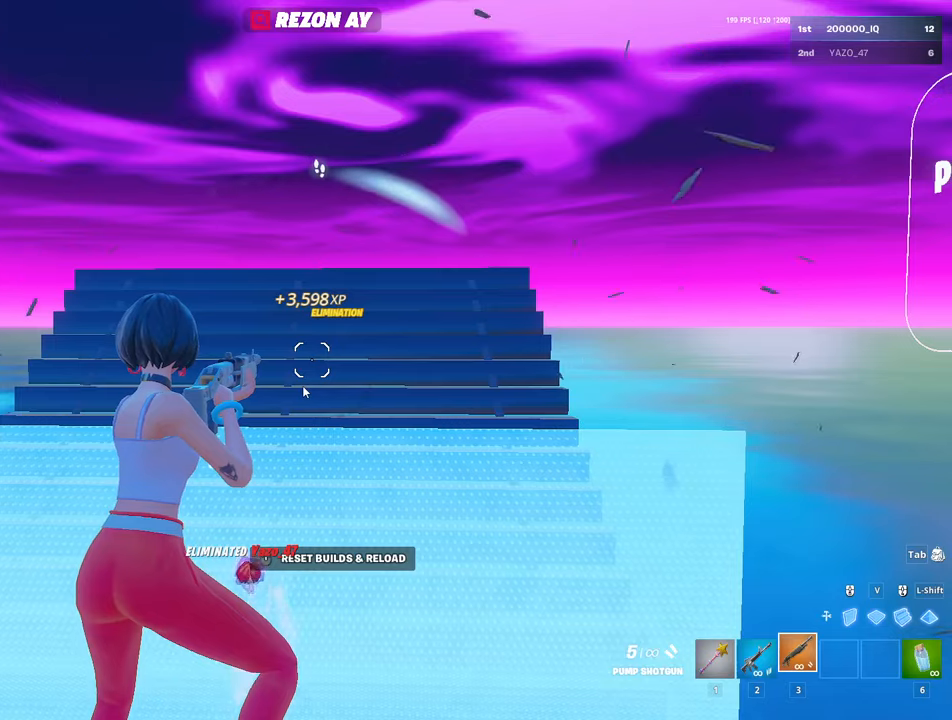
{"keys": ["w"], "mouse": [], "mouse_move": "down-left", "events": [[100, "mouse_left", "down"], [183, "mouse_left", "up"], [233, "w", "down"], [283, "c", "down"], [383, "c", "up"]]}
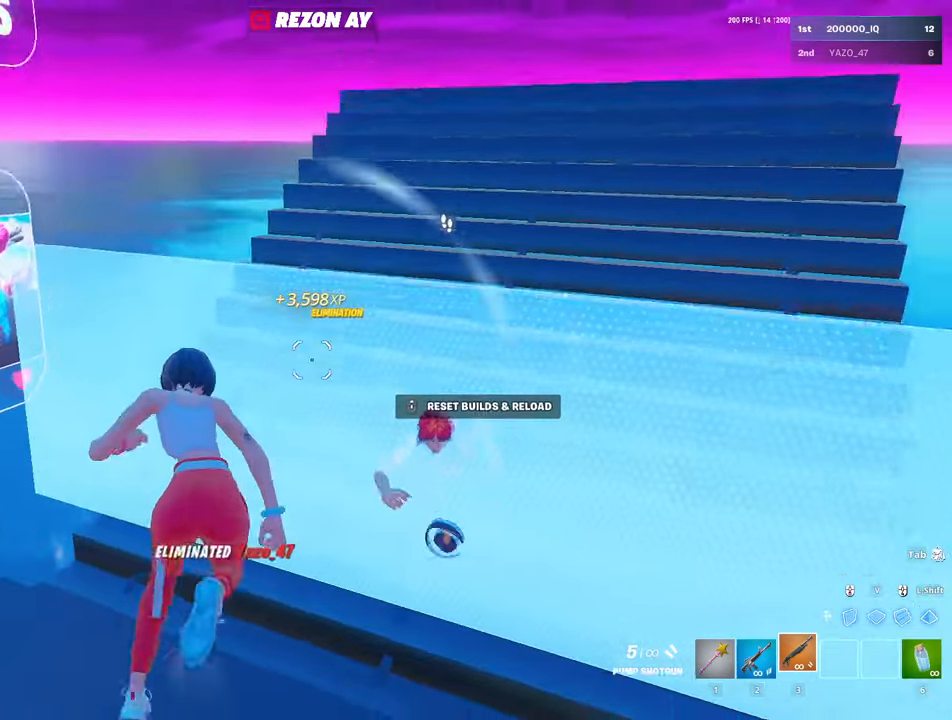
{"keys": ["w"], "mouse": [], "mouse_move": "still", "events": []}
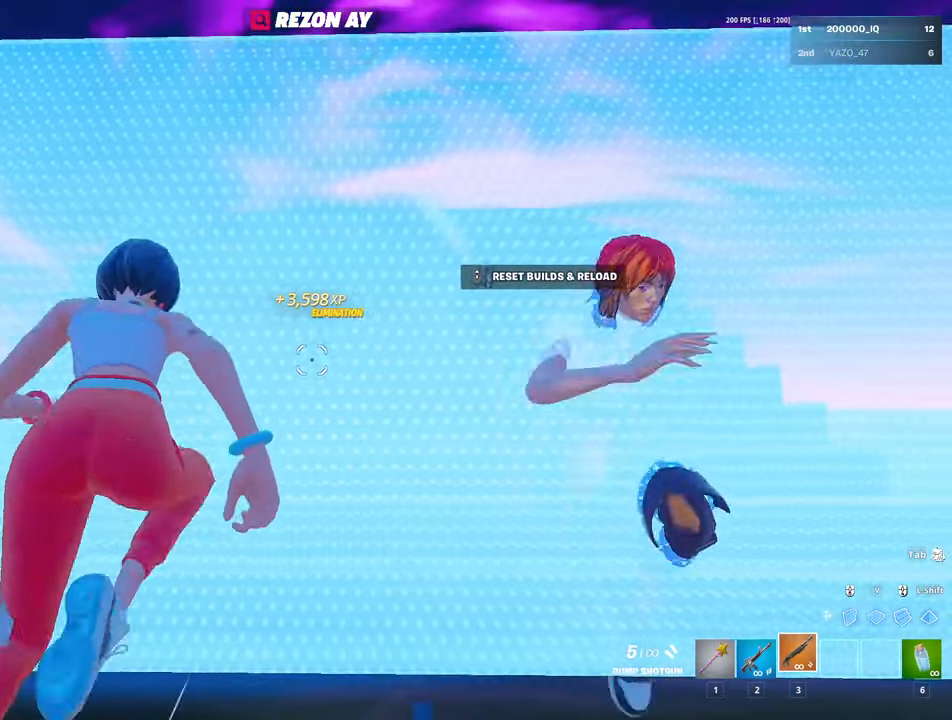
{"keys": ["w"], "mouse": [], "mouse_move": "down", "events": [[83, "a", "down"], [266, "a", "up"]]}
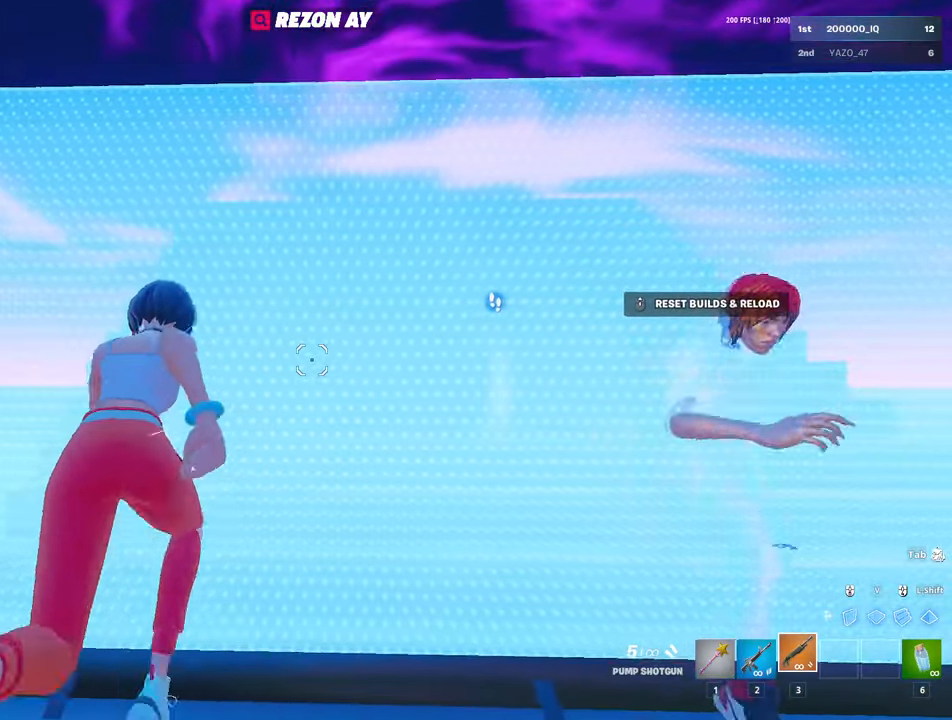
{"keys": ["w"], "mouse": [], "mouse_move": "still", "events": [[200, "a", "down"], [283, "a", "up"]]}
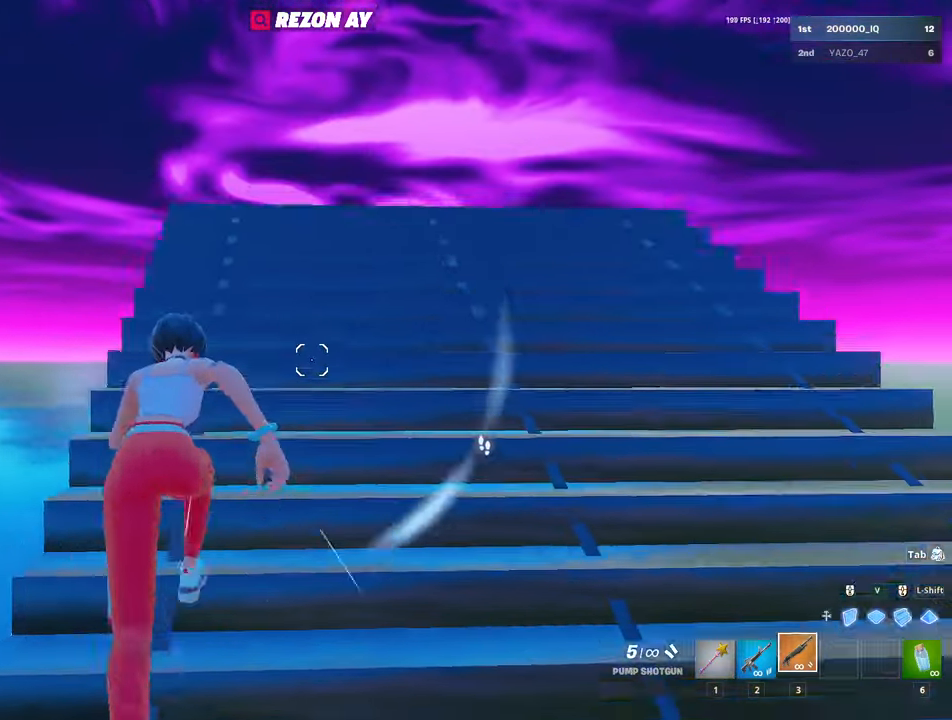
{"keys": ["w"], "mouse": ["left"], "mouse_move": "down", "events": [[400, "mouse_left", "down"], [400, "v", "down"], [483, "v", "up"]]}
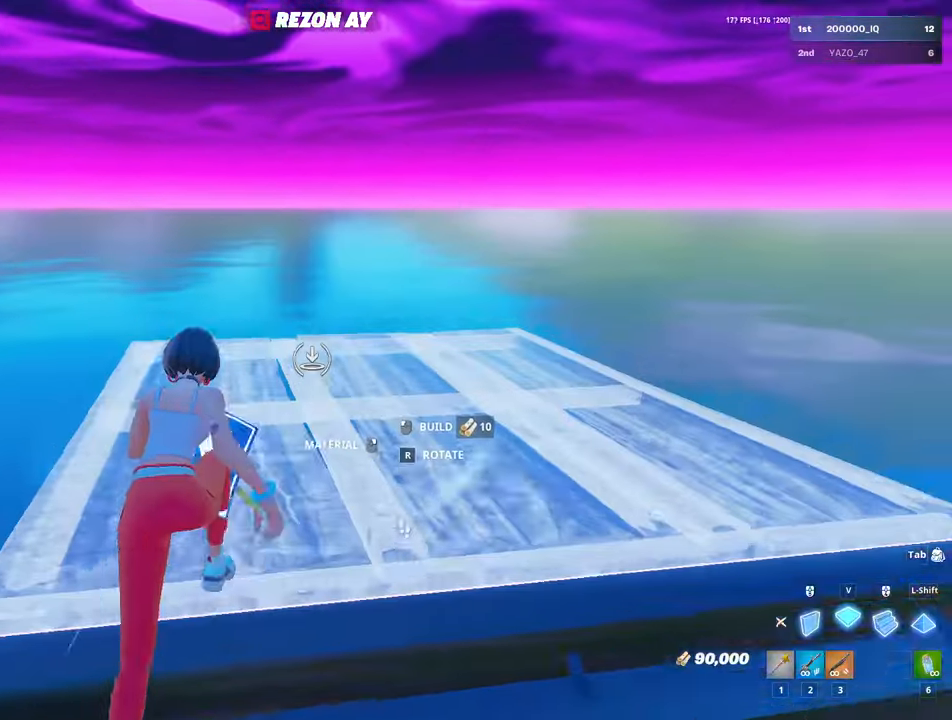
{"keys": ["w"], "mouse": [], "mouse_move": "down-right", "events": [[133, "c", "down"], [183, "a", "down"], [183, "c", "up"], [183, "mouse_left", "up"], [316, "a", "up"]]}
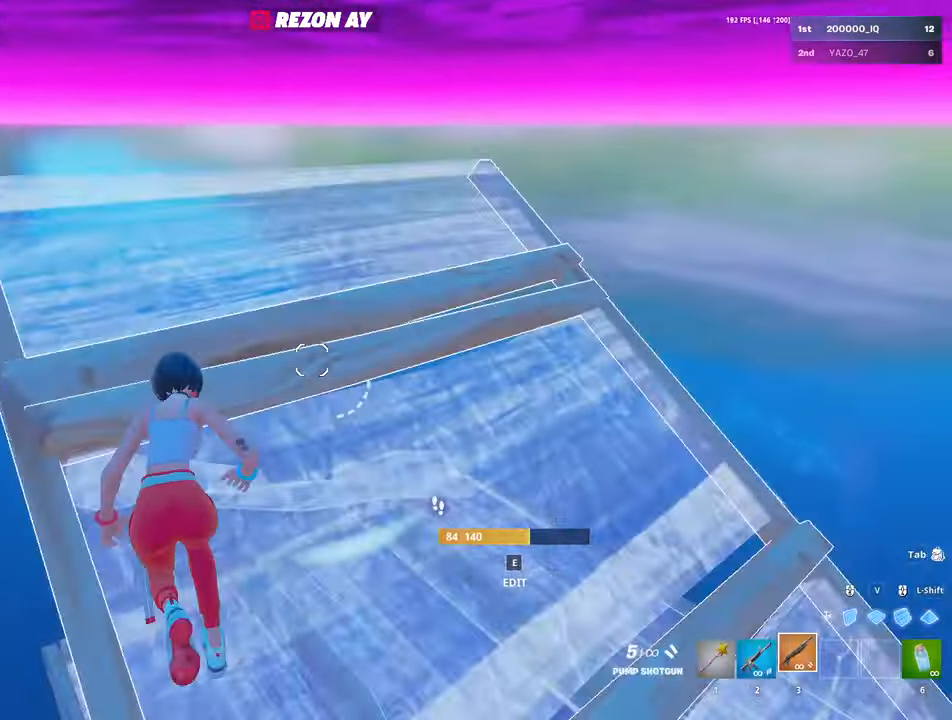
{"keys": ["w"], "mouse": ["left"], "mouse_move": "up", "events": [[100, "mouse_left", "down"], [100, "space", "down"], [200, "space", "up"], [283, "v", "down"], [433, "v", "up"]]}
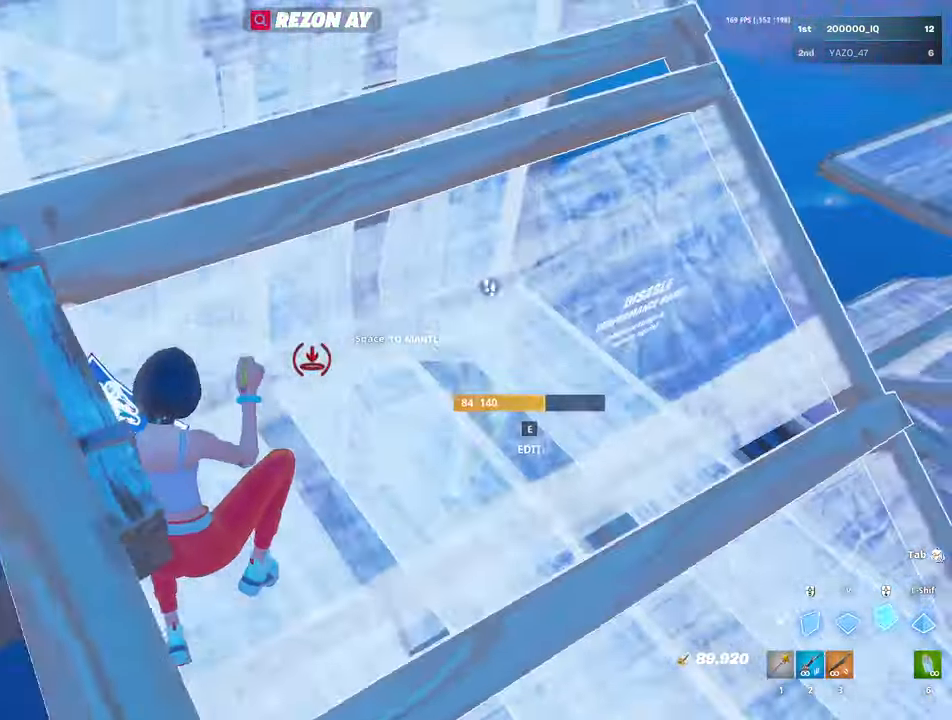
{"keys": ["w"], "mouse": ["left"], "mouse_move": "up", "events": [[166, "space", "down"], [200, "space", "up"], [300, "v", "down"], [400, "v", "up"]]}
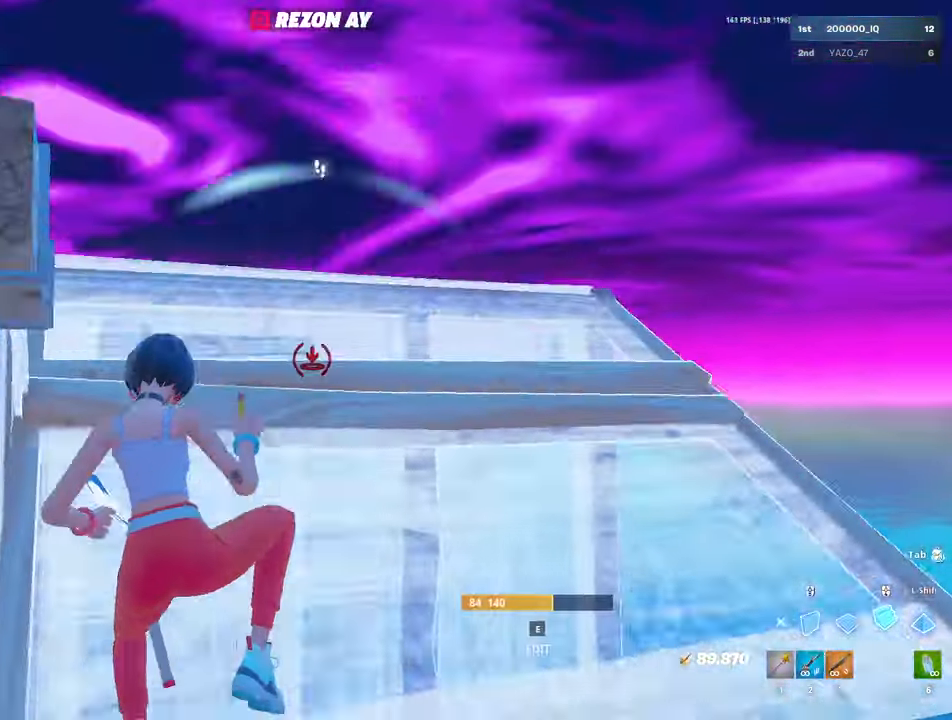
{"keys": ["shift", "w"], "mouse": [], "mouse_move": "up-left", "events": [[216, "mouse_left", "up"], [266, "e", "down"], [266, "mouse_left", "down"], [366, "e", "up"], [417, "mouse_left", "up"], [417, "shift", "down"]]}
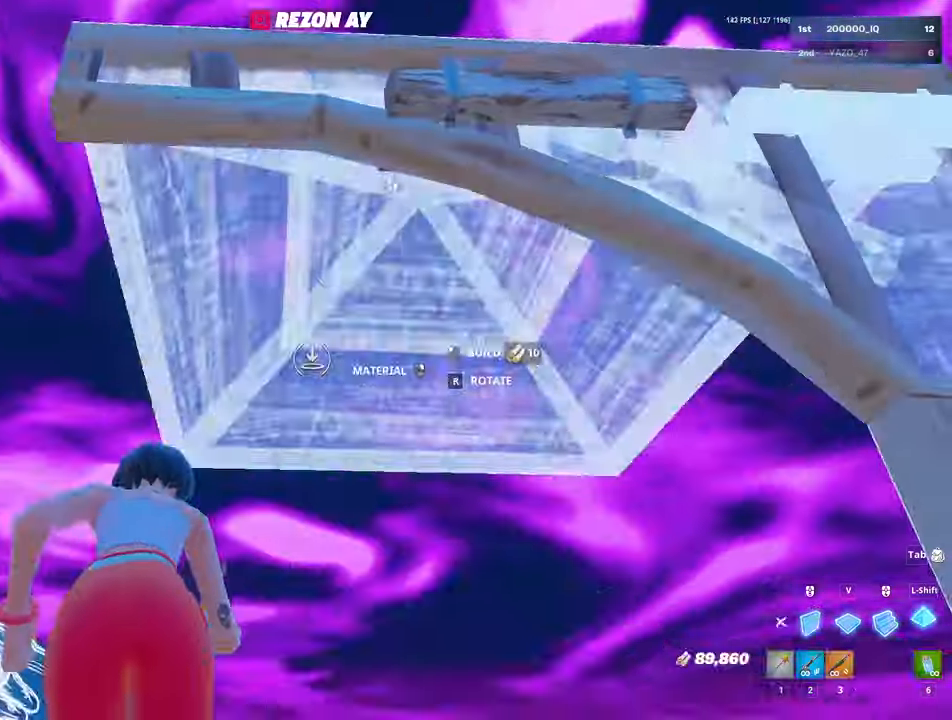
{"keys": ["w"], "mouse": [], "mouse_move": "up", "events": [[17, "mouse_left", "down"], [50, "shift", "up"], [50, "v", "down"], [200, "v", "up"], [333, "v", "down"], [417, "v", "up"], [467, "mouse_left", "up"]]}
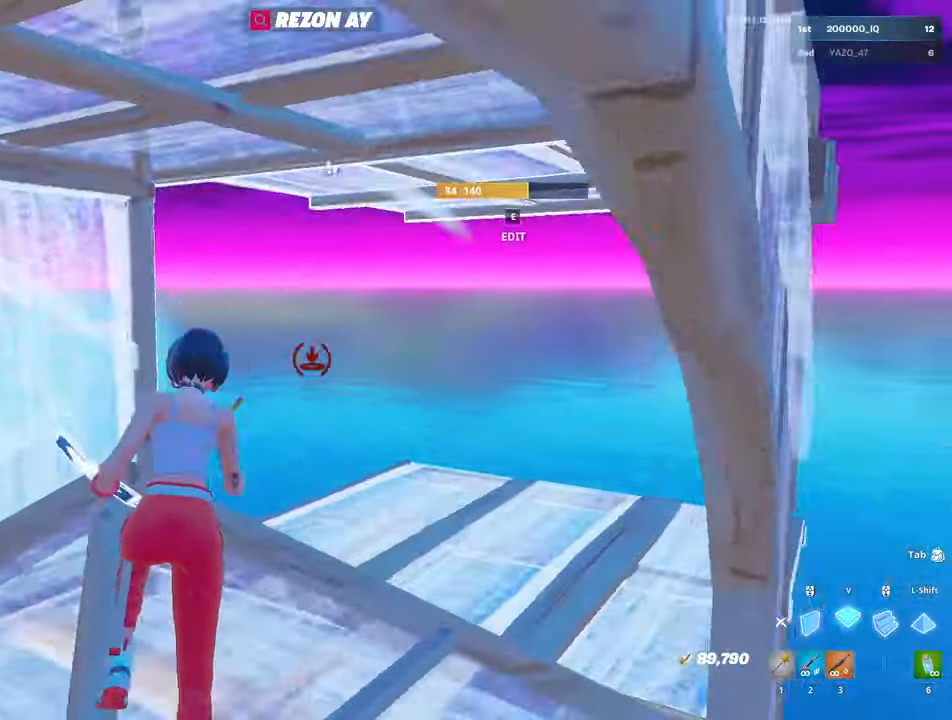
{"keys": ["a", "w"], "mouse": ["left"], "mouse_move": "still", "events": [[17, "e", "down"], [67, "mouse_left", "down"], [117, "e", "up"], [217, "d", "down"], [217, "mouse_left", "up"], [300, "d", "up"], [300, "mouse_left", "down"], [450, "a", "down"]]}
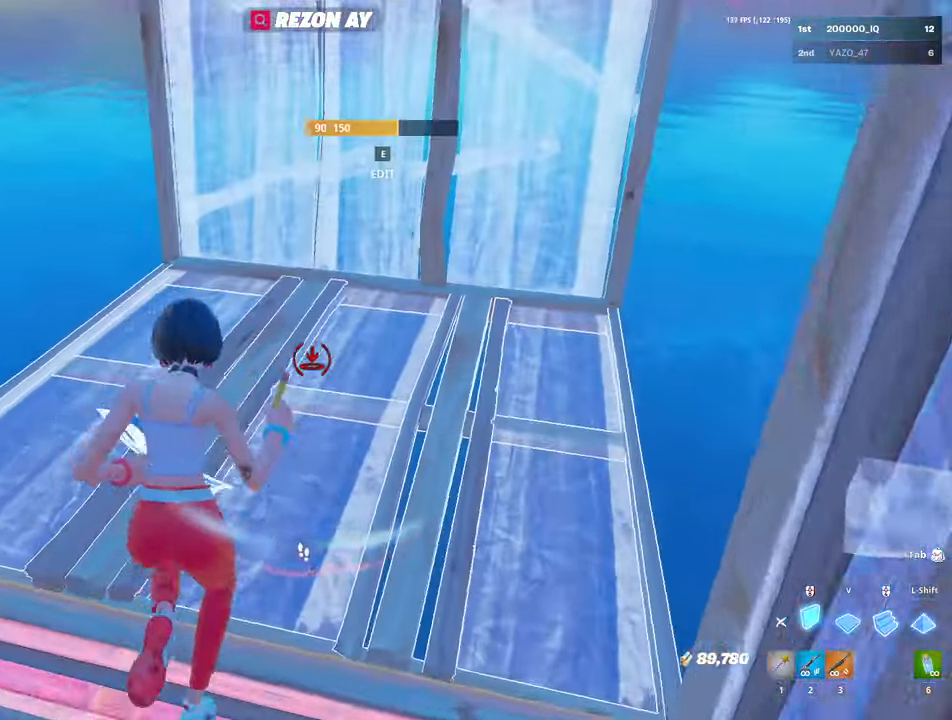
{"keys": ["d"], "mouse": ["left"], "mouse_move": "down", "events": [[33, "a", "up"], [133, "d", "down"], [417, "w", "up"]]}
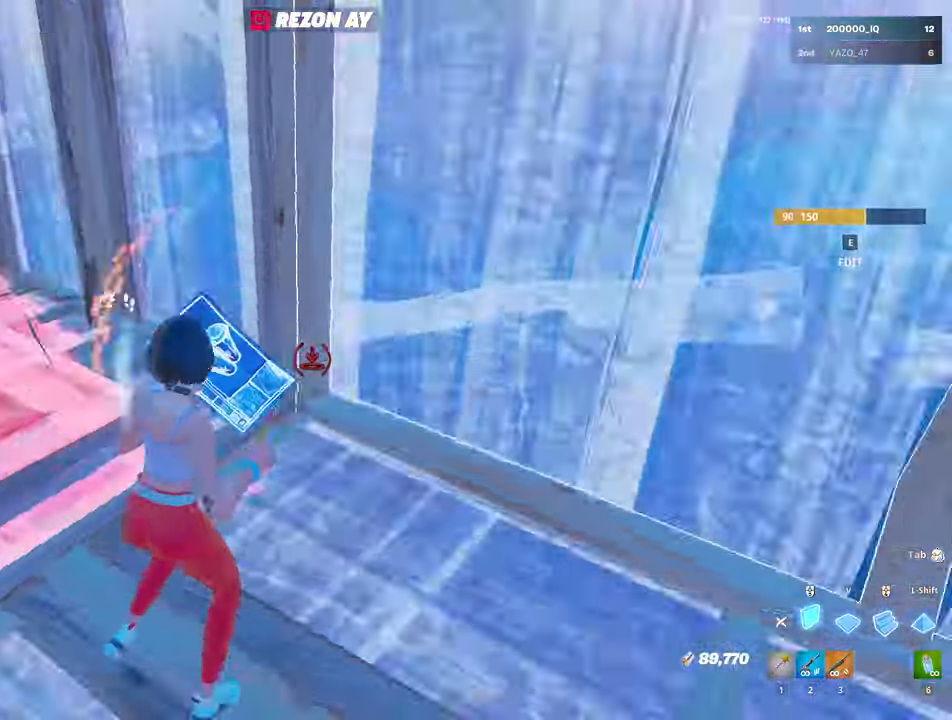
{"keys": [], "mouse": [], "mouse_move": "down-right", "events": [[50, "d", "up"], [50, "s", "down"], [183, "3", "down"], [233, "3", "up"], [233, "a", "down"], [233, "mouse_left", "up"], [283, "e", "down"], [283, "s", "up"], [333, "mouse_left", "down"], [383, "e", "up"], [433, "mouse_left", "up"], [467, "a", "up"]]}
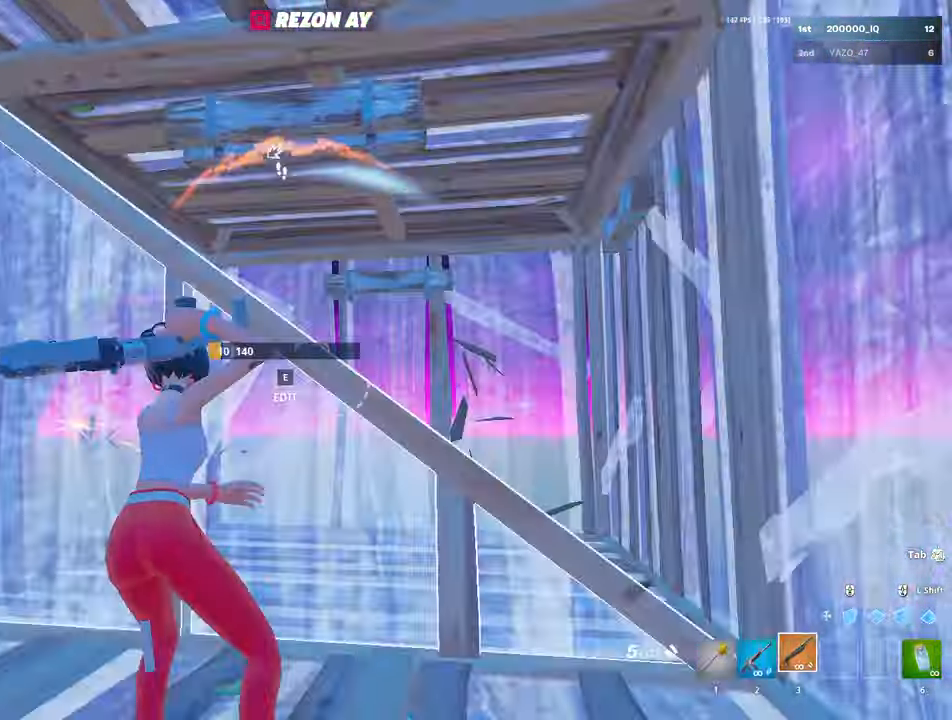
{"keys": ["a"], "mouse": [], "mouse_move": "still", "events": [[17, "d", "down"], [200, "d", "up"], [200, "space", "down"], [250, "a", "down"], [250, "space", "up"]]}
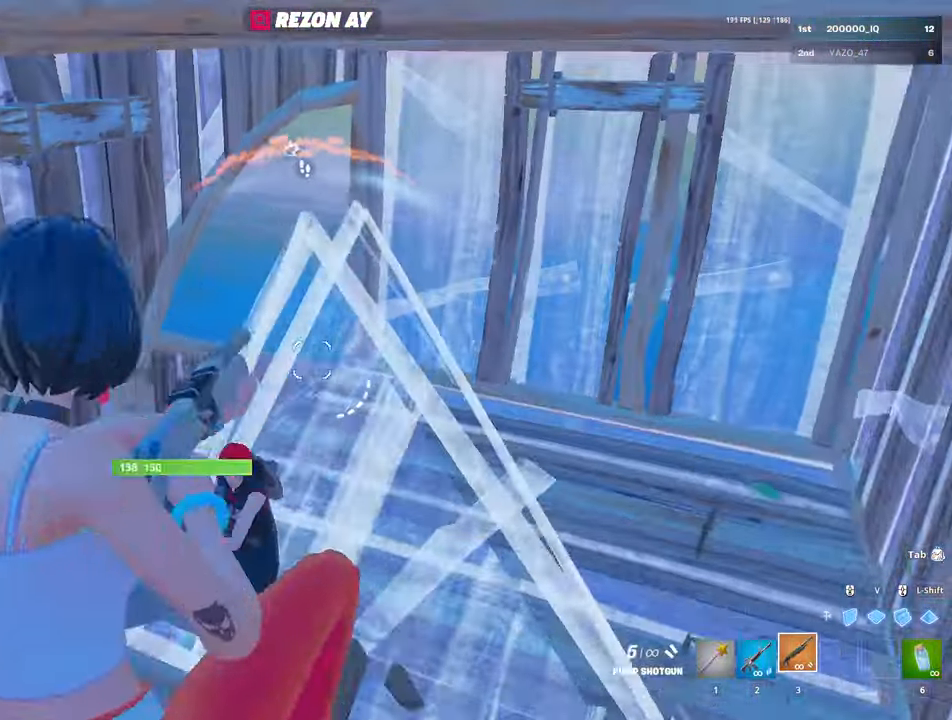
{"keys": ["a", "w"], "mouse": [], "mouse_move": "up-right", "events": [[417, "mouse_left", "down"], [500, "mouse_left", "up"], [500, "w", "down"]]}
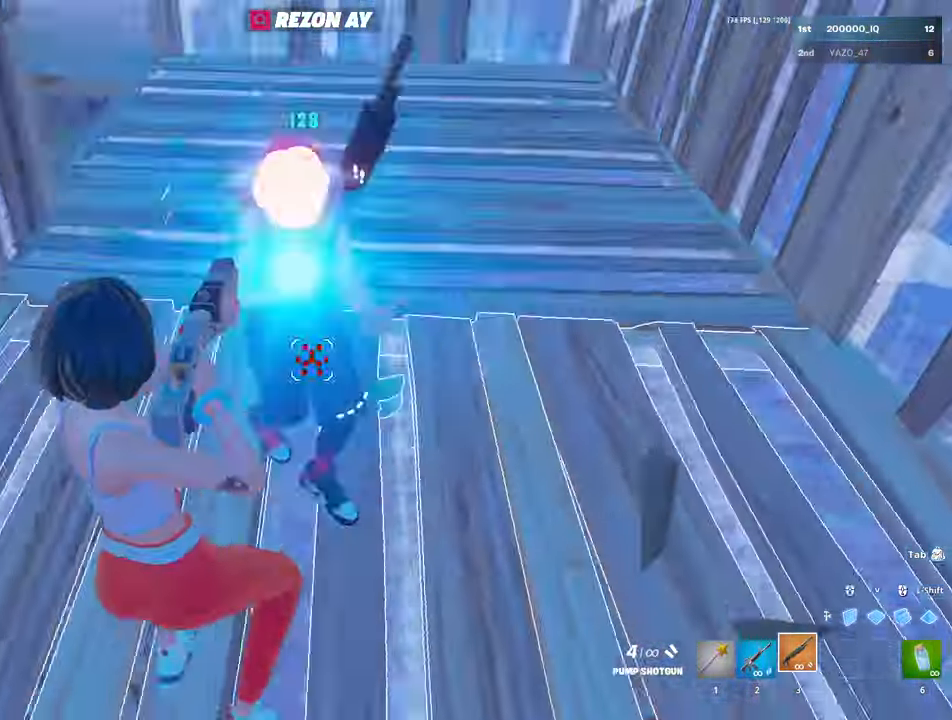
{"keys": ["a", "w"], "mouse": ["left"], "mouse_move": "down", "events": [[50, "c", "down"], [150, "c", "up"], [383, "v", "down"], [467, "mouse_left", "down"], [467, "v", "up"]]}
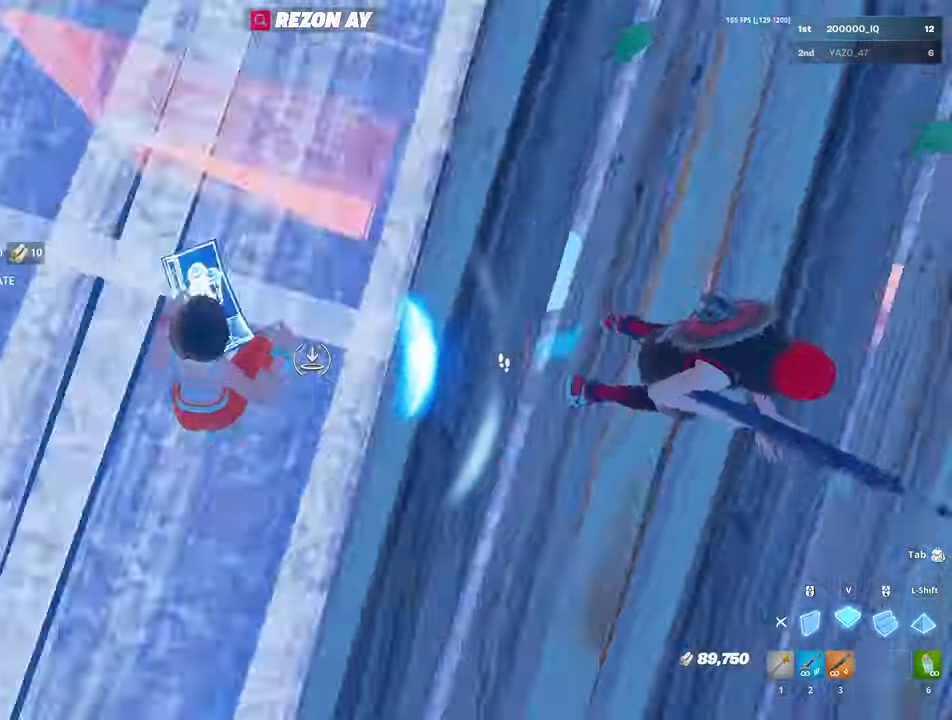
{"keys": ["a", "w"], "mouse": [], "mouse_move": "down", "events": [[150, "3", "down"], [150, "mouse_left", "up"], [200, "3", "up"], [250, "e", "down"], [250, "mouse_left", "down"], [300, "mouse_left", "up"], [350, "e", "up"]]}
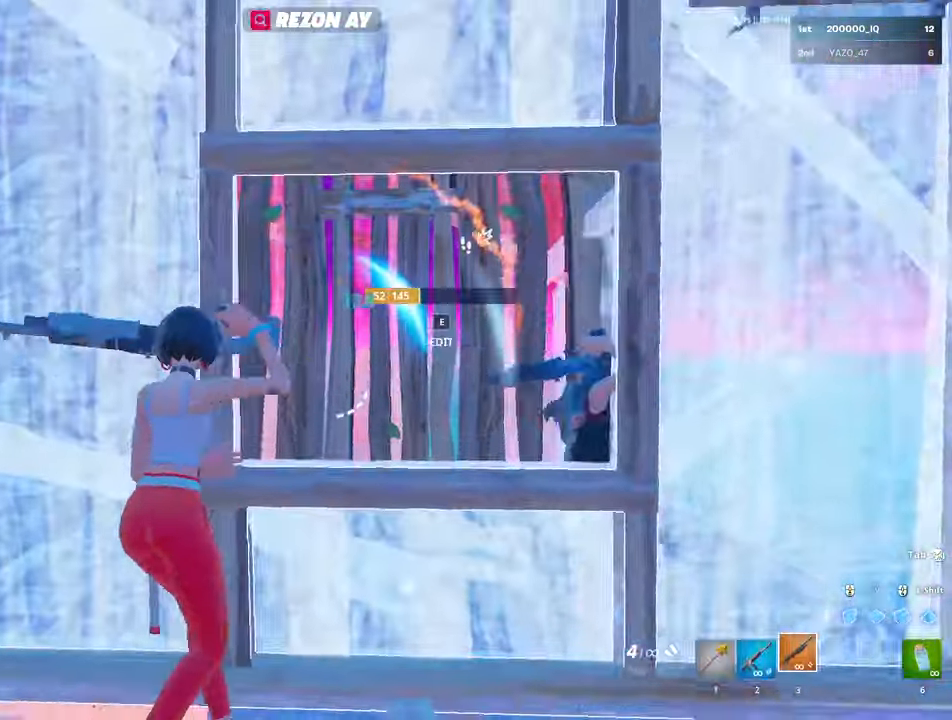
{"keys": ["d", "space"], "mouse": ["left"], "mouse_move": "up", "events": [[133, "ctrl", "down"], [167, "d", "down"], [233, "a", "up"], [233, "ctrl", "up"], [317, "w", "up"], [450, "space", "down"], [500, "mouse_left", "down"]]}
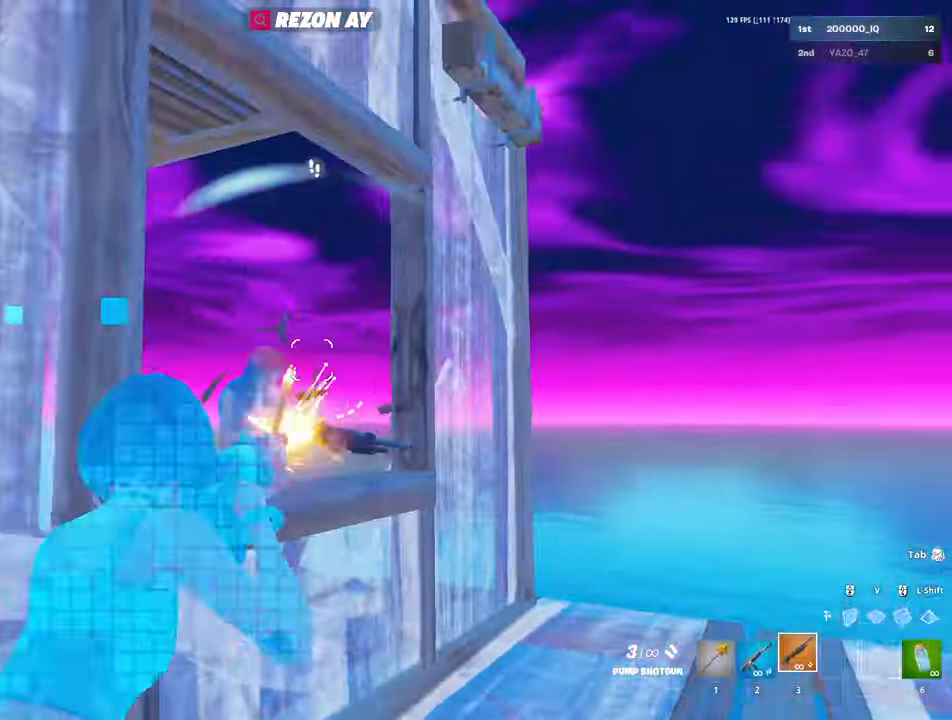
{"keys": ["w"], "mouse": ["left"], "mouse_move": "down", "events": [[50, "mouse_left", "up"], [50, "space", "up"], [100, "mouse_wheel", "down"], [133, "mouse_wheel", "up"], [150, "mouse_left", "down"], [433, "d", "up"], [433, "w", "down"]]}
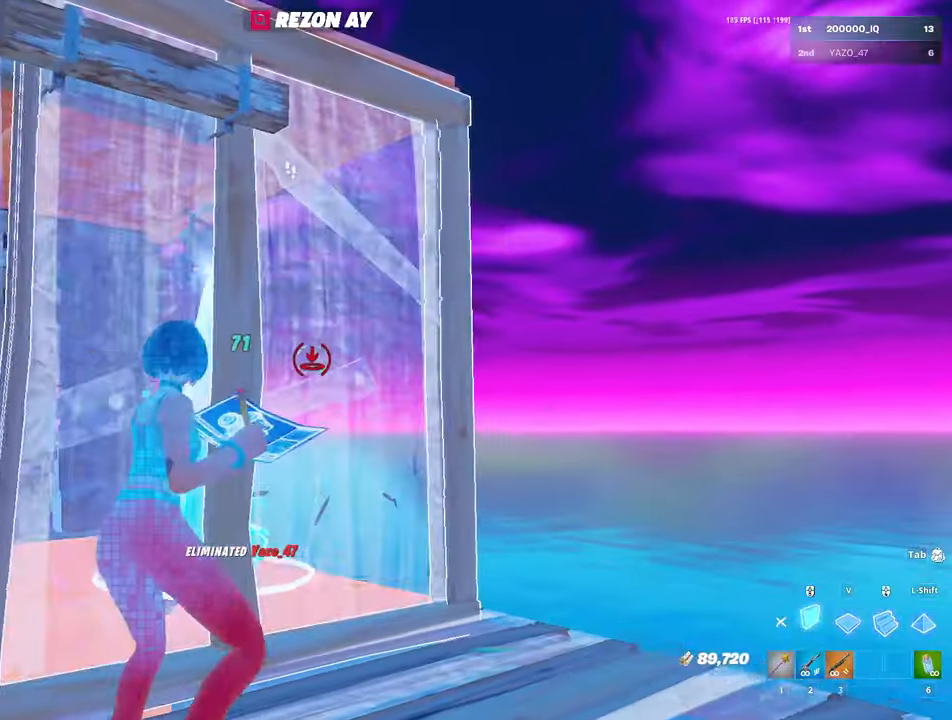
{"keys": ["a", "w"], "mouse": [], "mouse_move": "up", "events": [[16, "3", "down"], [66, "mouse_left", "up"], [116, "3", "up"], [383, "c", "down"], [433, "c", "up"], [483, "a", "down"]]}
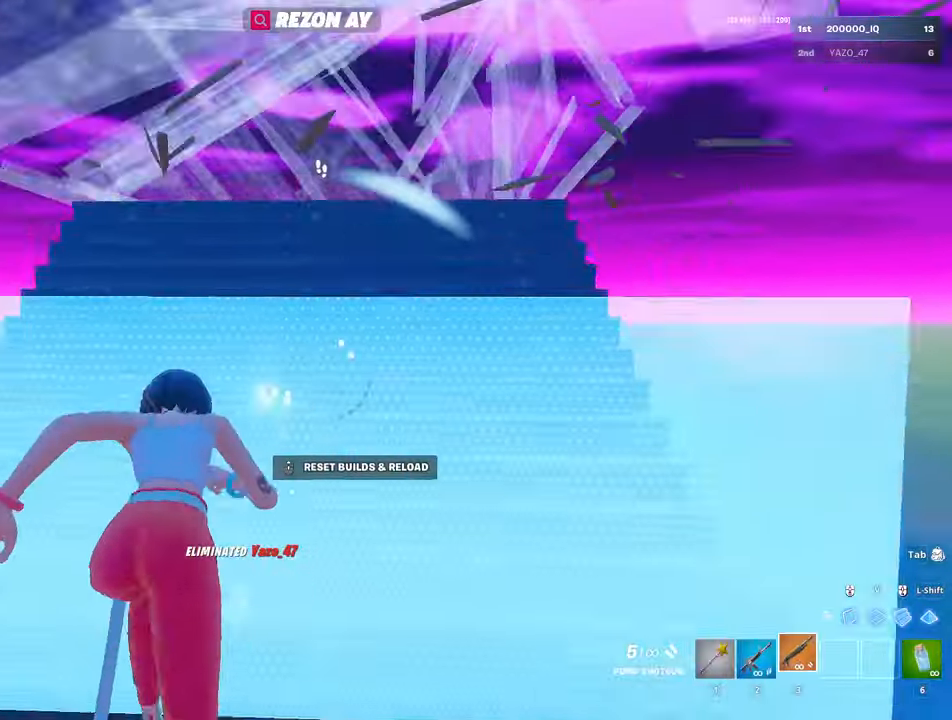
{"keys": ["w"], "mouse": [], "mouse_move": "still", "events": [[133, "a", "up"]]}
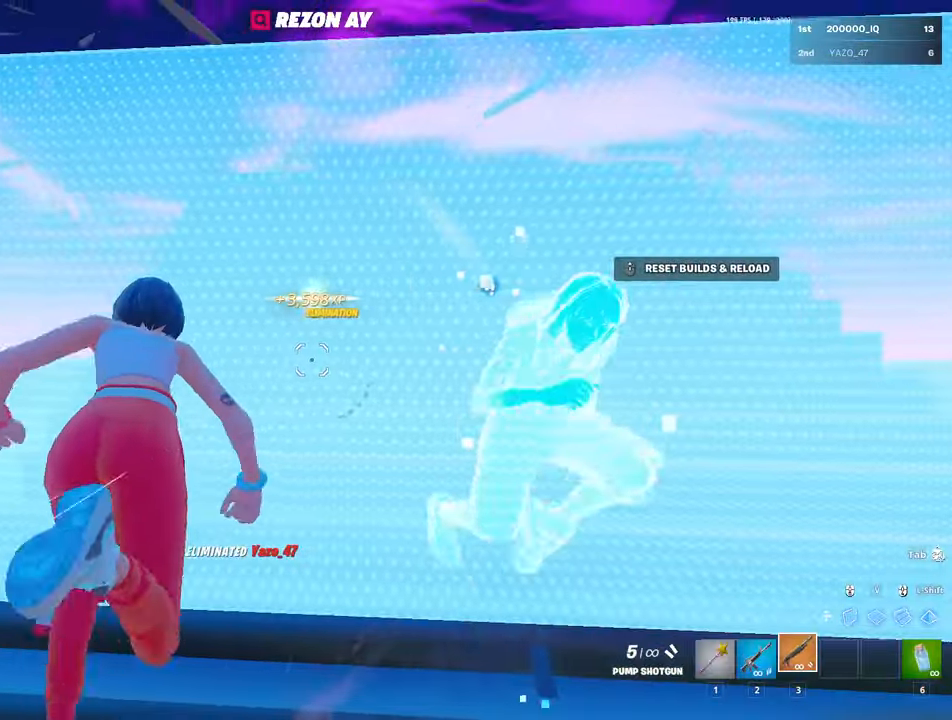
{"keys": ["a", "w"], "mouse": [], "mouse_move": "still", "events": [[416, "a", "down"]]}
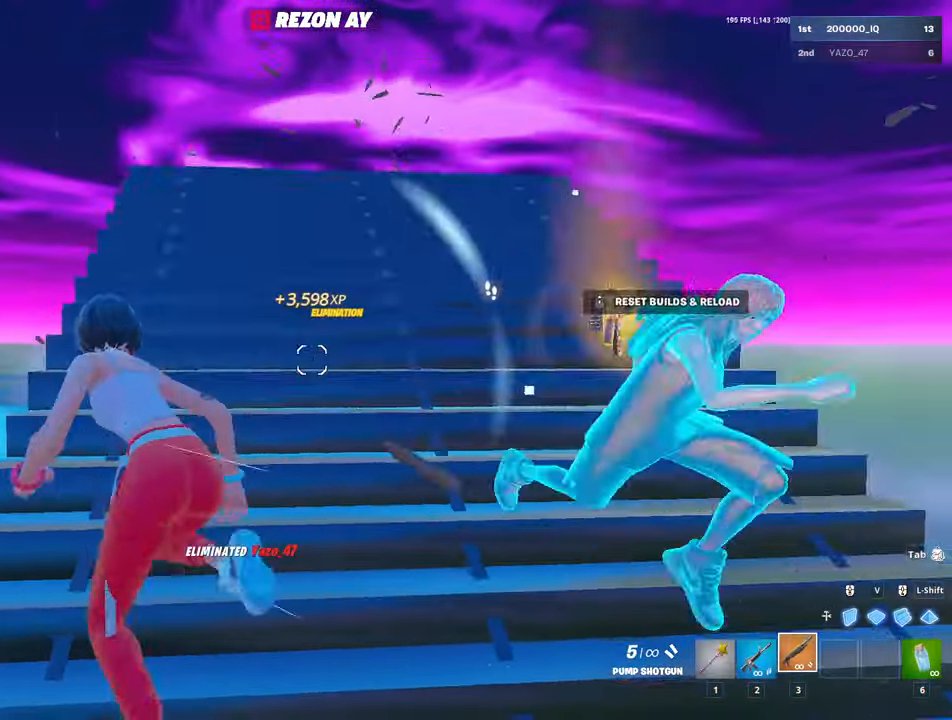
{"keys": ["w"], "mouse": [], "mouse_move": "left", "events": [[66, "a", "up"]]}
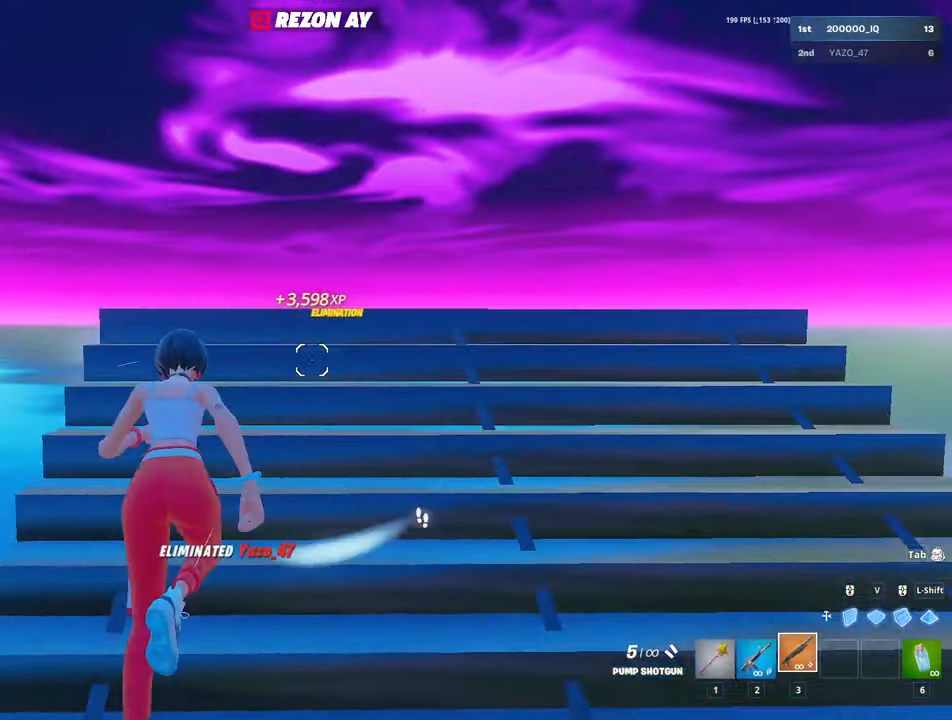
{"keys": ["w"], "mouse": [], "mouse_move": "up-right", "events": [[133, "v", "down"], [166, "mouse_left", "down"], [216, "v", "up"], [266, "3", "down"], [366, "c", "down"], [366, "mouse_left", "up"], [416, "3", "up"], [466, "a", "down"], [466, "c", "up"], [500, "a", "up"]]}